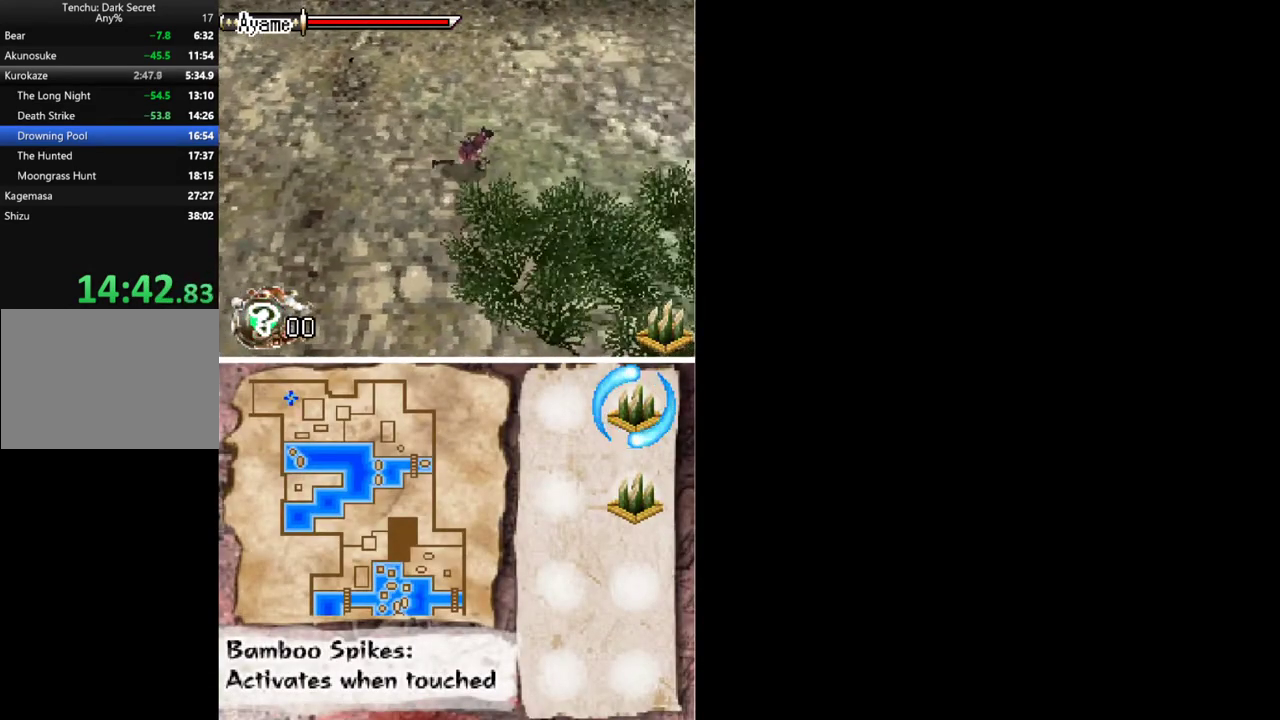
Gameplay with a controller (Xbox layout); each line is a JSON object with the inputs held at the frame after it. "events" lists button and stick changes between this image and that frame as [ms after this image, input, new state], when the widget could be followed in between. Not read: L2 L3 R2 R3 left_stick right_stick.
{"buttons": ["DPAD_UP", "DPAD_RIGHT"], "events": [[433, "DPAD_UP", "down"]]}
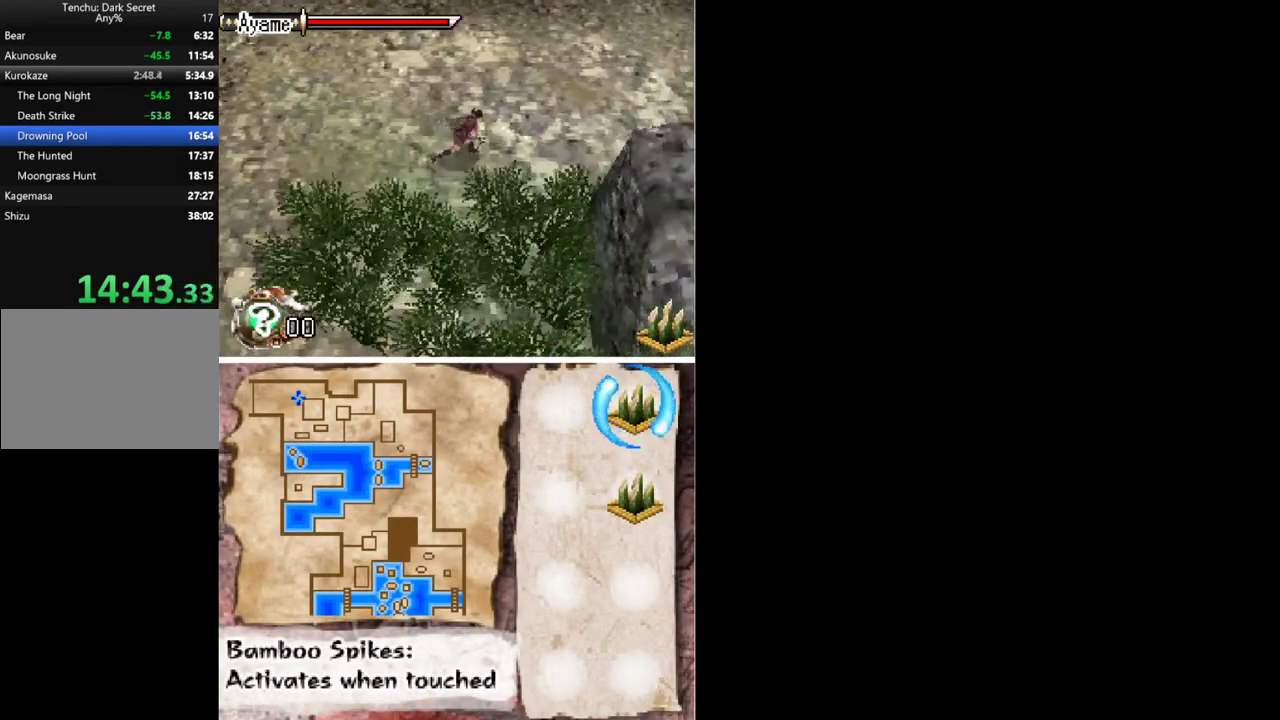
{"buttons": ["DPAD_DOWN", "DPAD_RIGHT"], "events": [[133, "DPAD_UP", "up"], [500, "DPAD_DOWN", "down"]]}
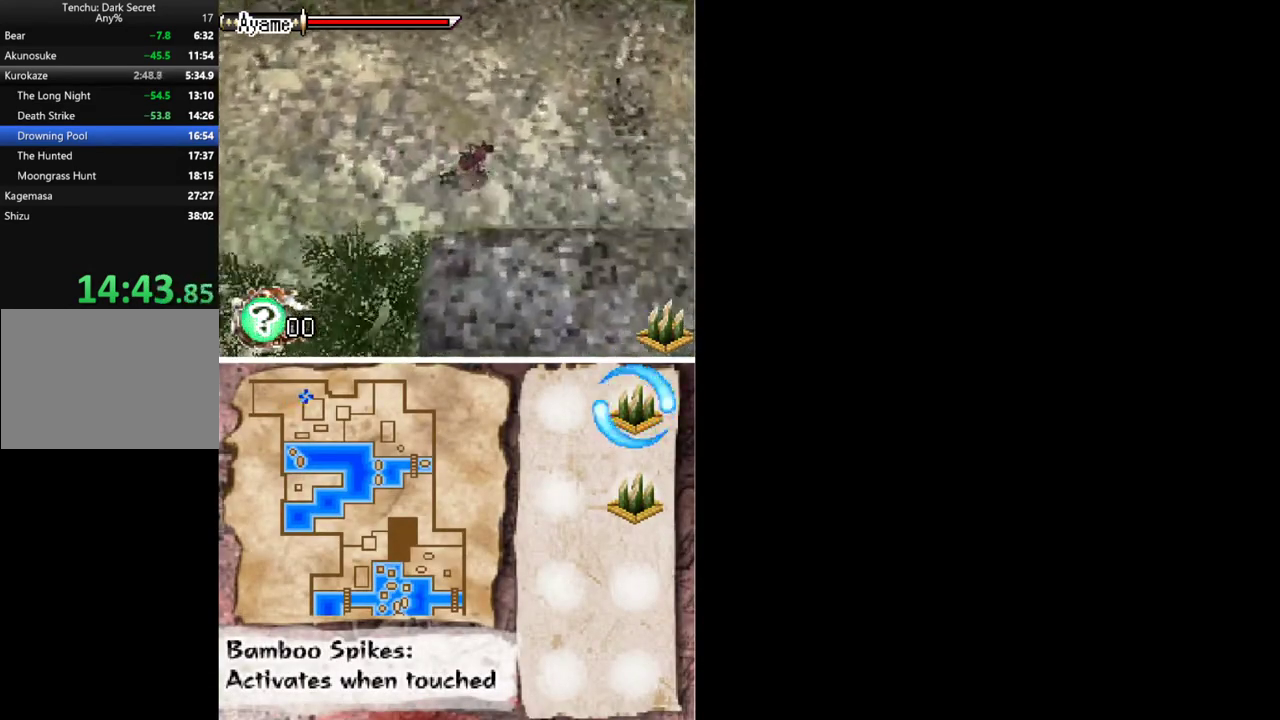
{"buttons": ["DPAD_RIGHT"], "events": [[300, "DPAD_DOWN", "up"]]}
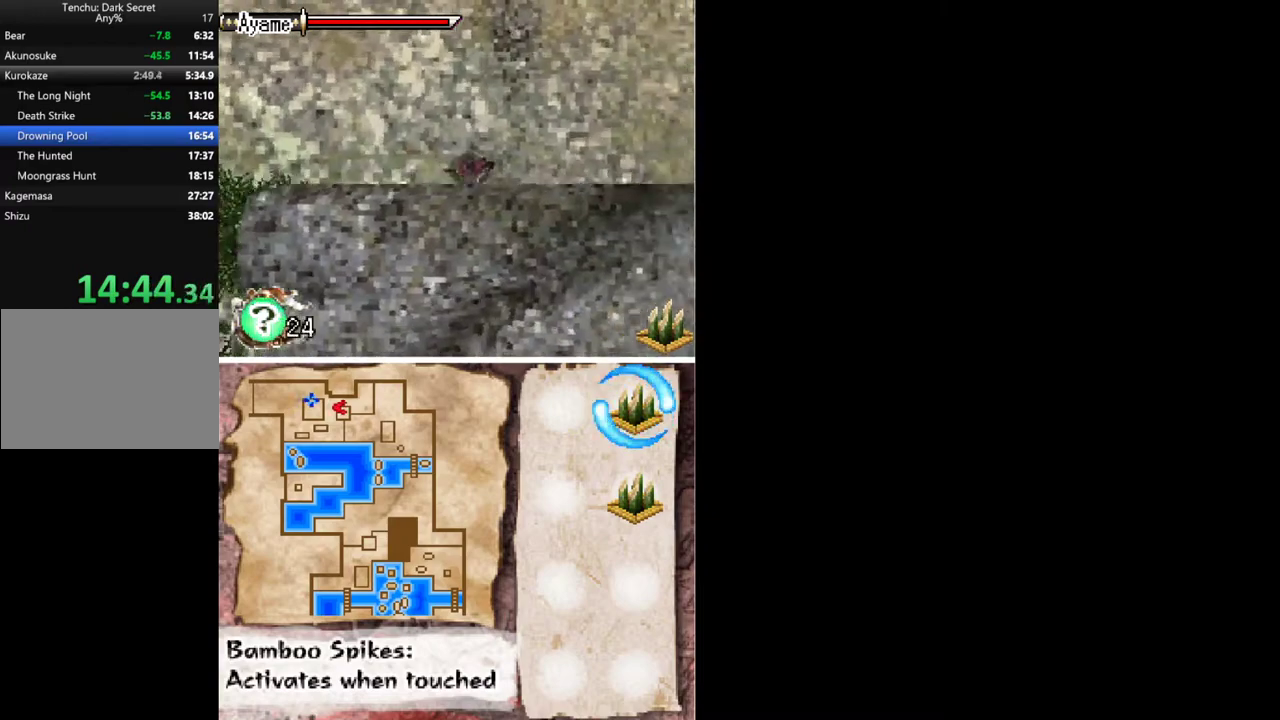
{"buttons": ["DPAD_RIGHT"], "events": []}
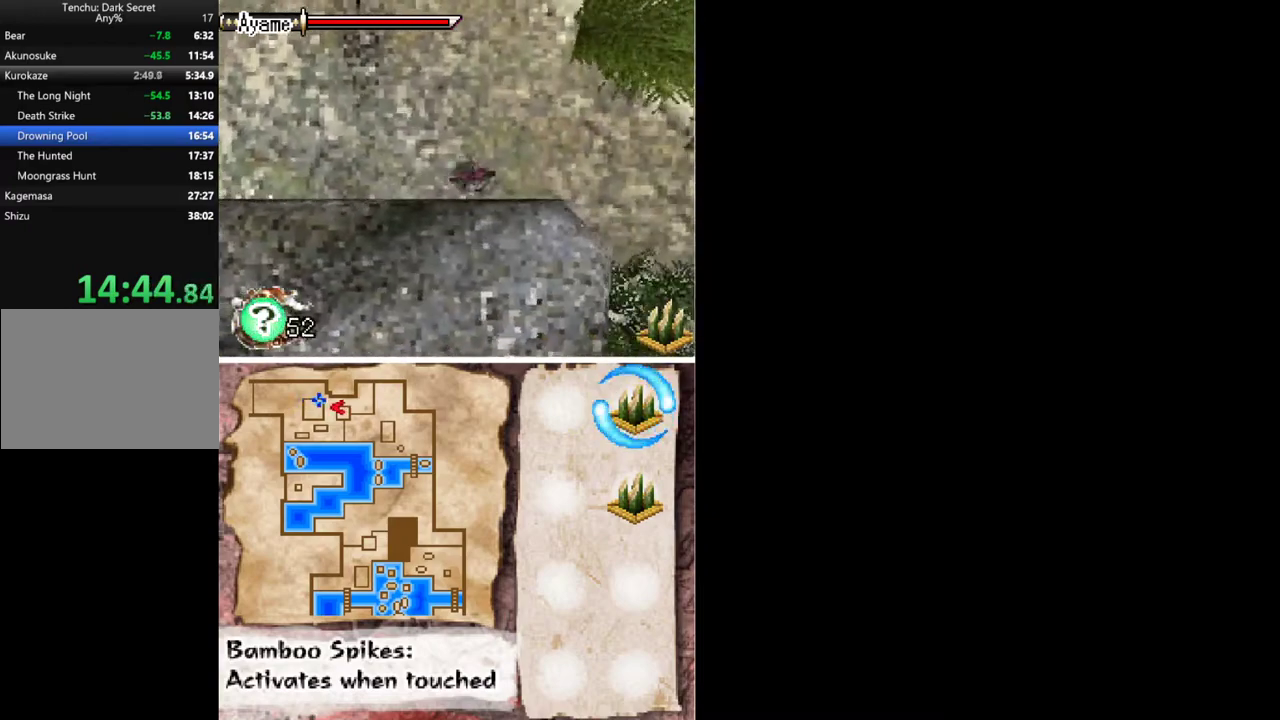
{"buttons": ["DPAD_RIGHT"], "events": []}
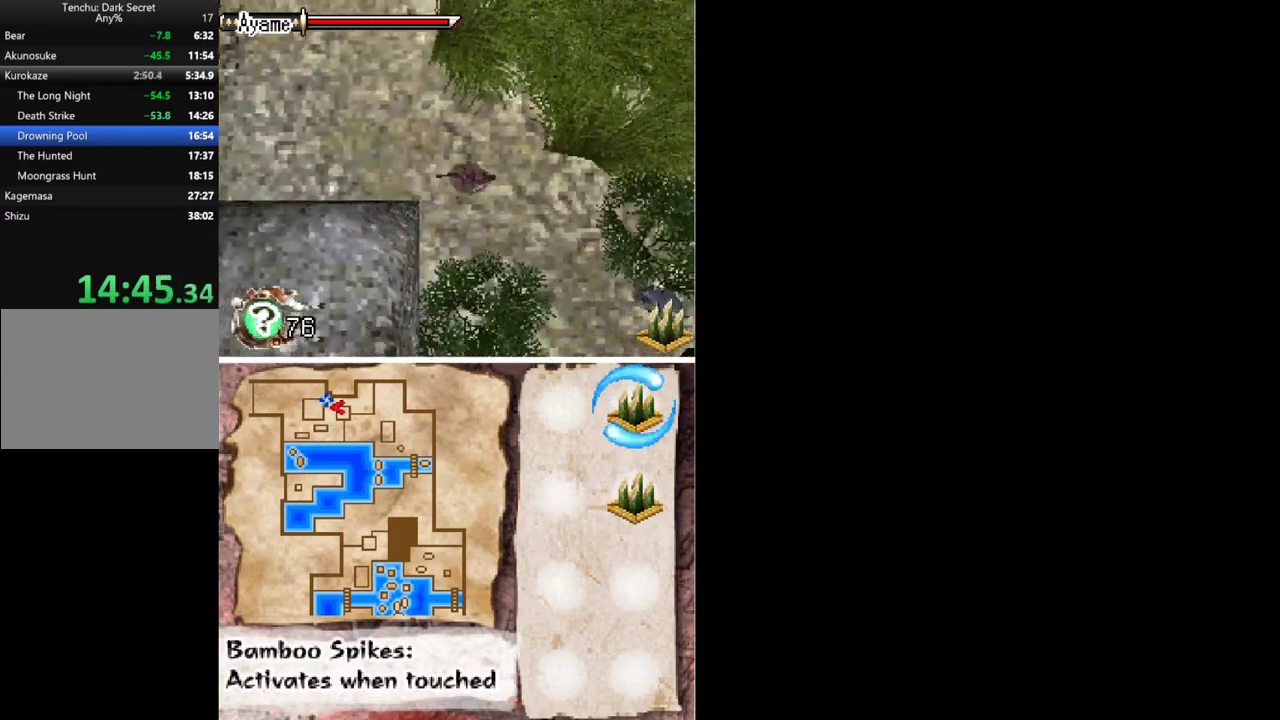
{"buttons": ["DPAD_RIGHT"], "events": []}
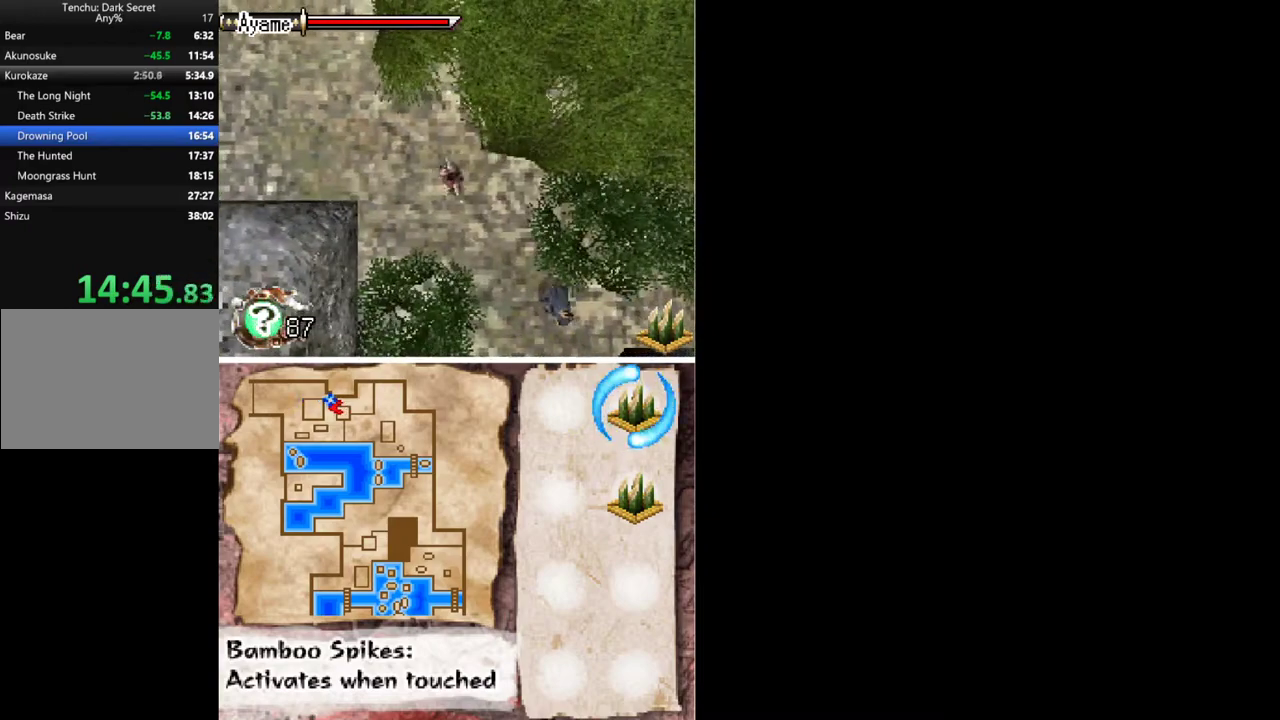
{"buttons": ["DPAD_RIGHT"], "events": []}
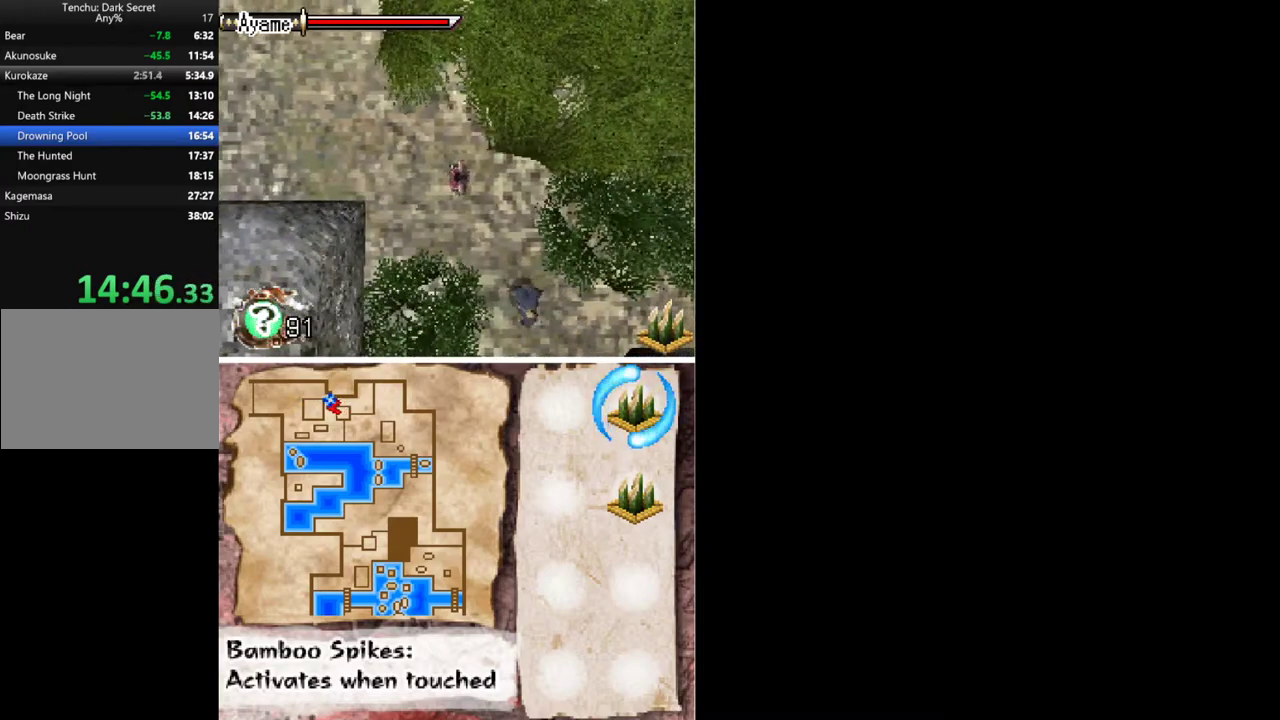
{"buttons": ["DPAD_RIGHT"], "events": []}
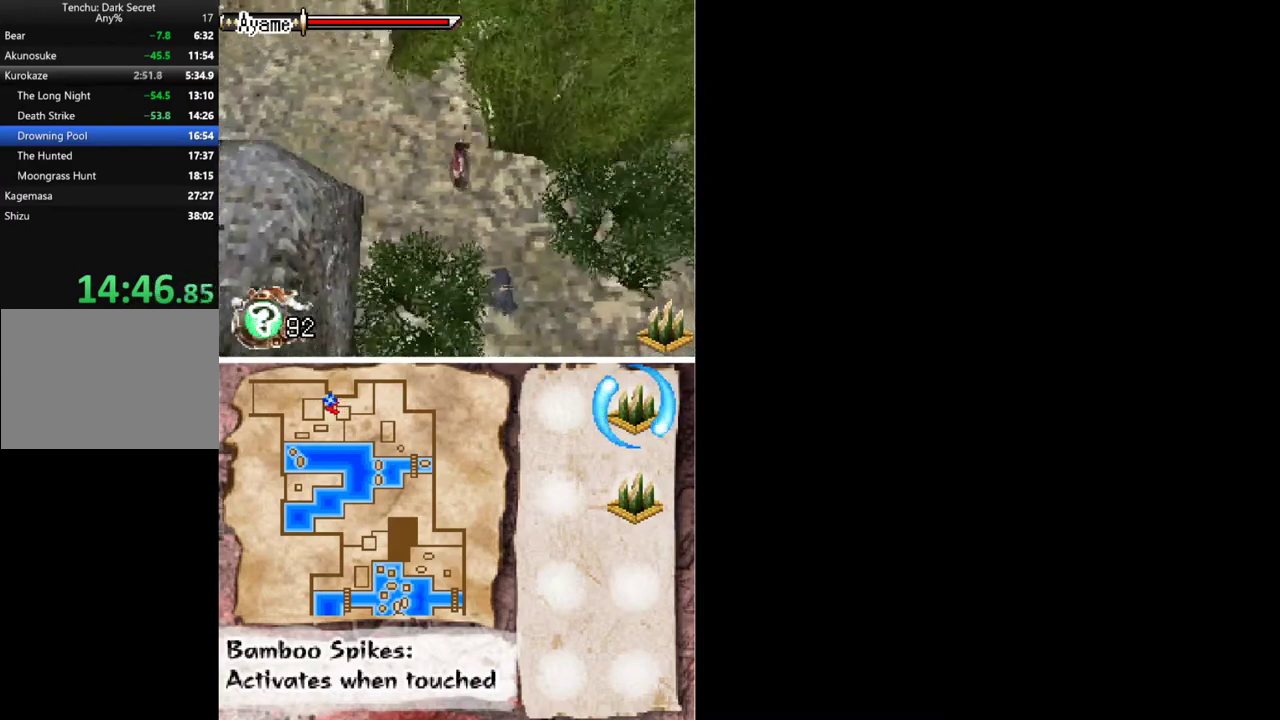
{"buttons": ["DPAD_DOWN"], "events": [[300, "DPAD_RIGHT", "up"], [467, "DPAD_DOWN", "down"]]}
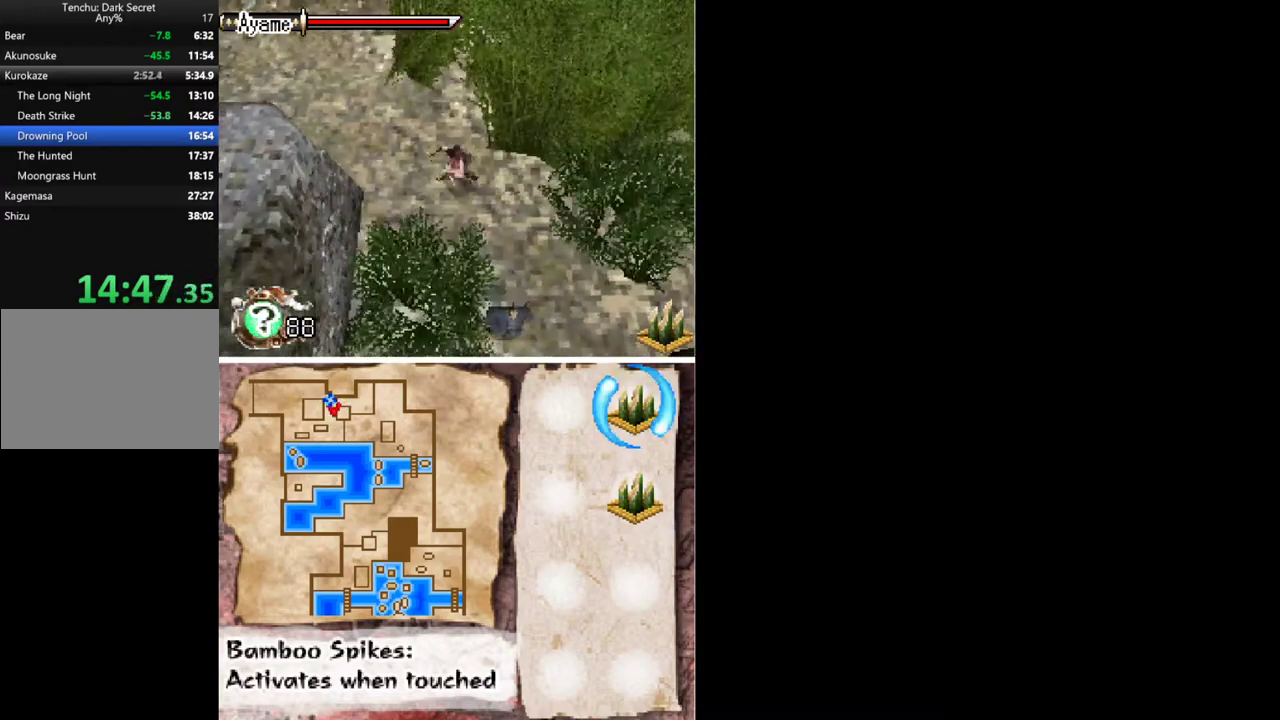
{"buttons": [], "events": [[67, "DPAD_RIGHT", "down"], [200, "A", "down"], [300, "DPAD_RIGHT", "up"], [400, "A", "up"], [400, "DPAD_DOWN", "up"]]}
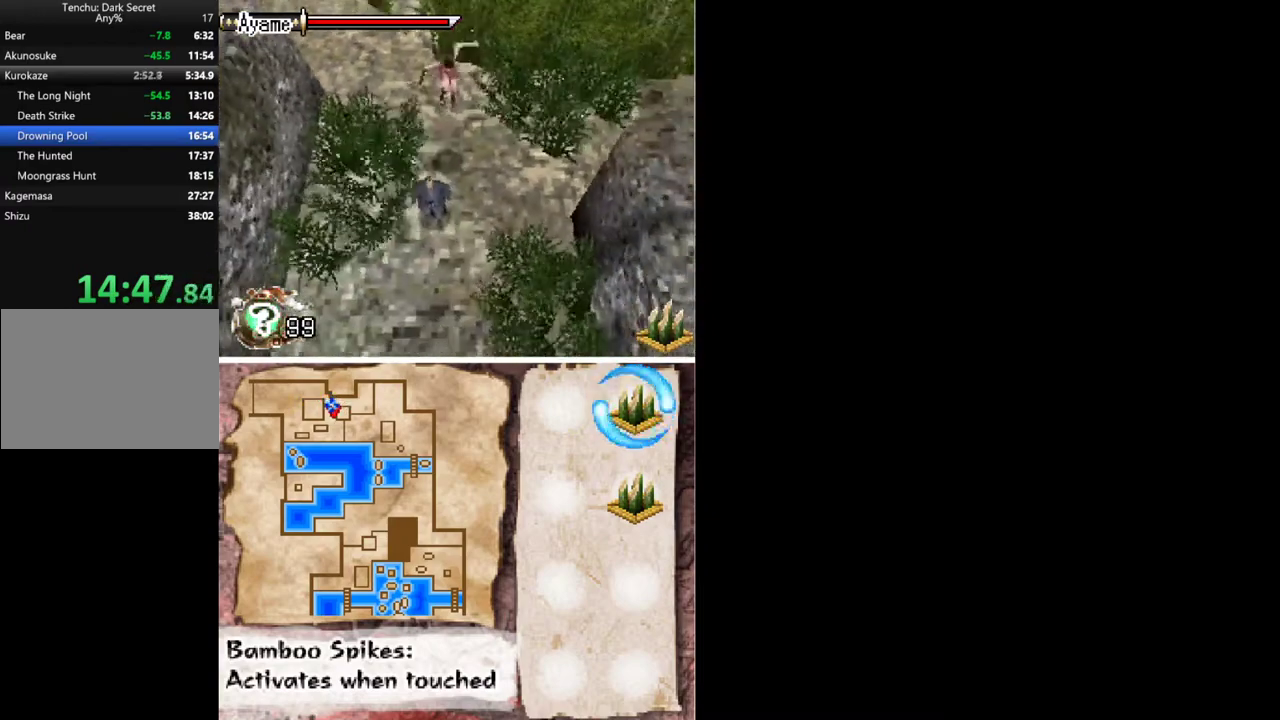
{"buttons": ["DPAD_DOWN"], "events": [[100, "DPAD_DOWN", "down"], [200, "X", "down"], [300, "X", "up"]]}
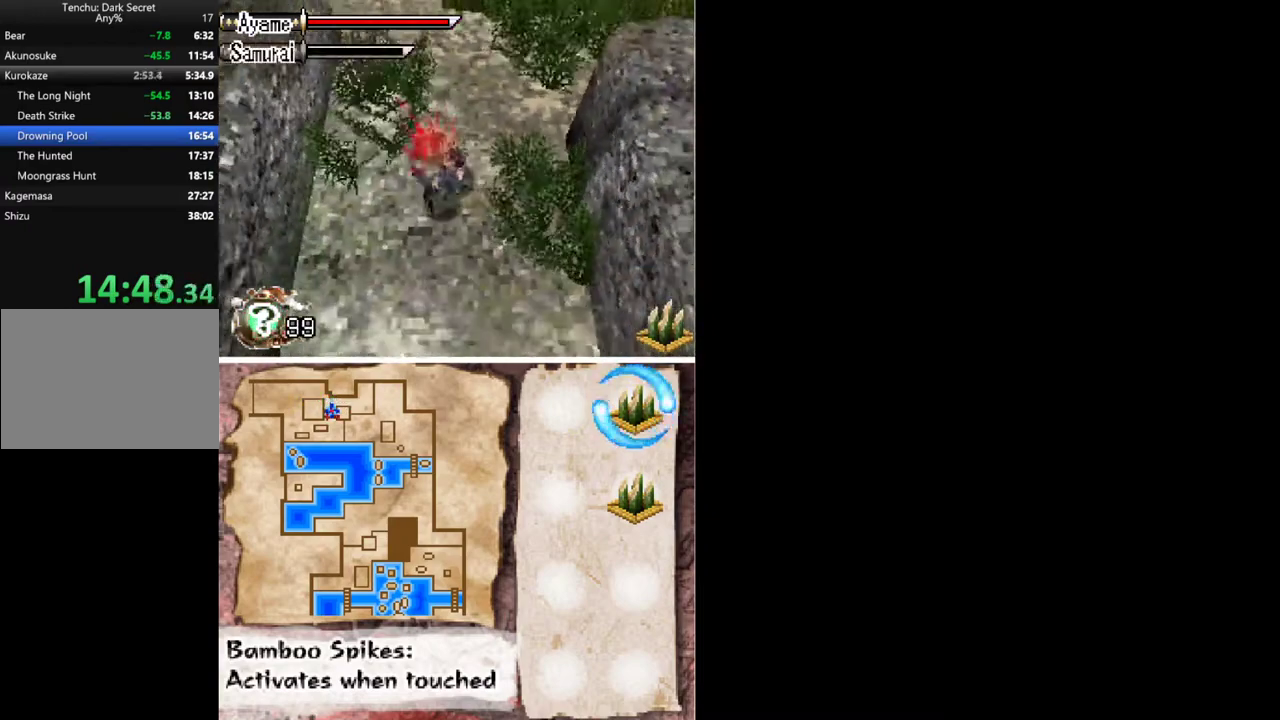
{"buttons": ["DPAD_DOWN", "DPAD_RIGHT"], "events": [[500, "DPAD_RIGHT", "down"]]}
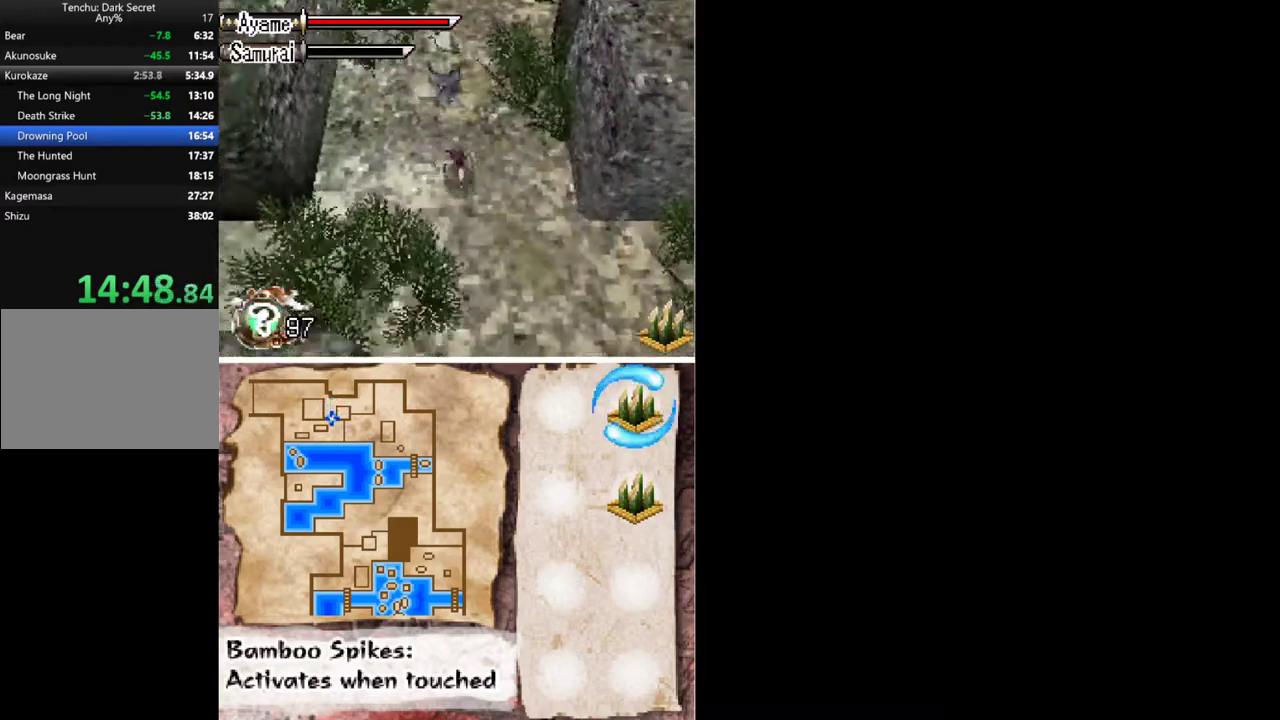
{"buttons": ["DPAD_DOWN", "DPAD_RIGHT"], "events": []}
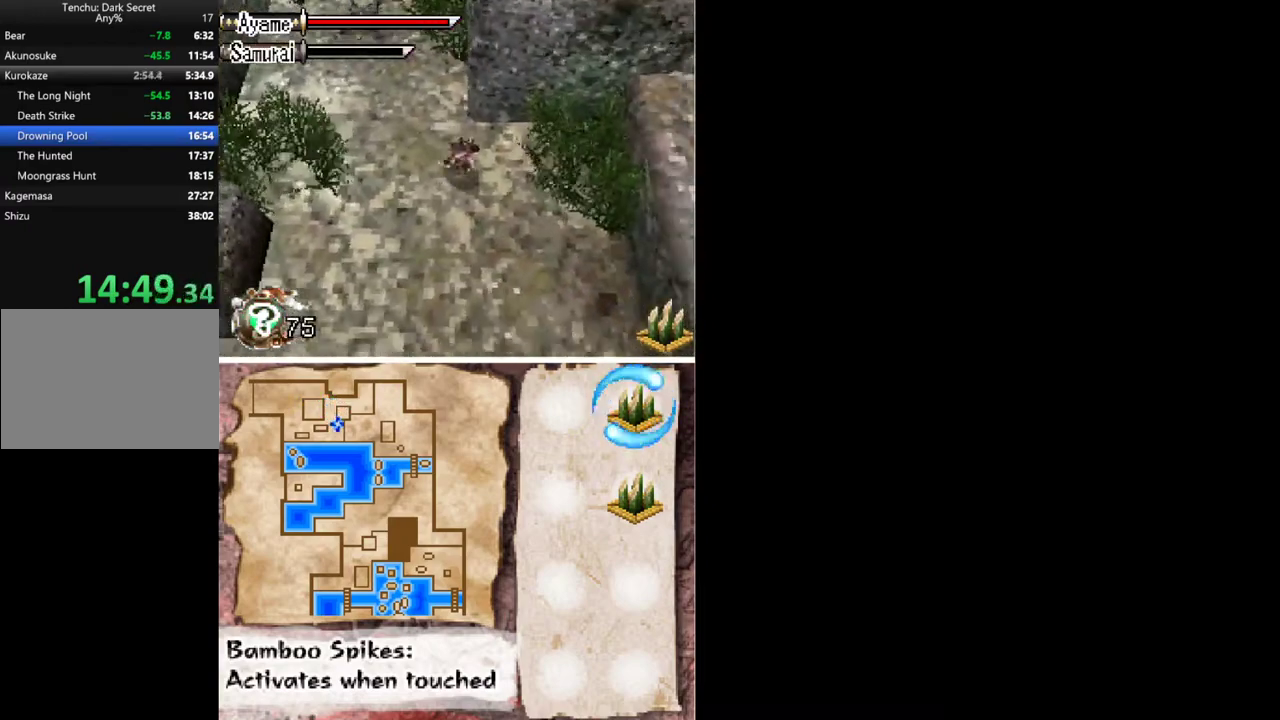
{"buttons": ["A", "DPAD_RIGHT"], "events": [[67, "DPAD_DOWN", "up"], [300, "A", "down"]]}
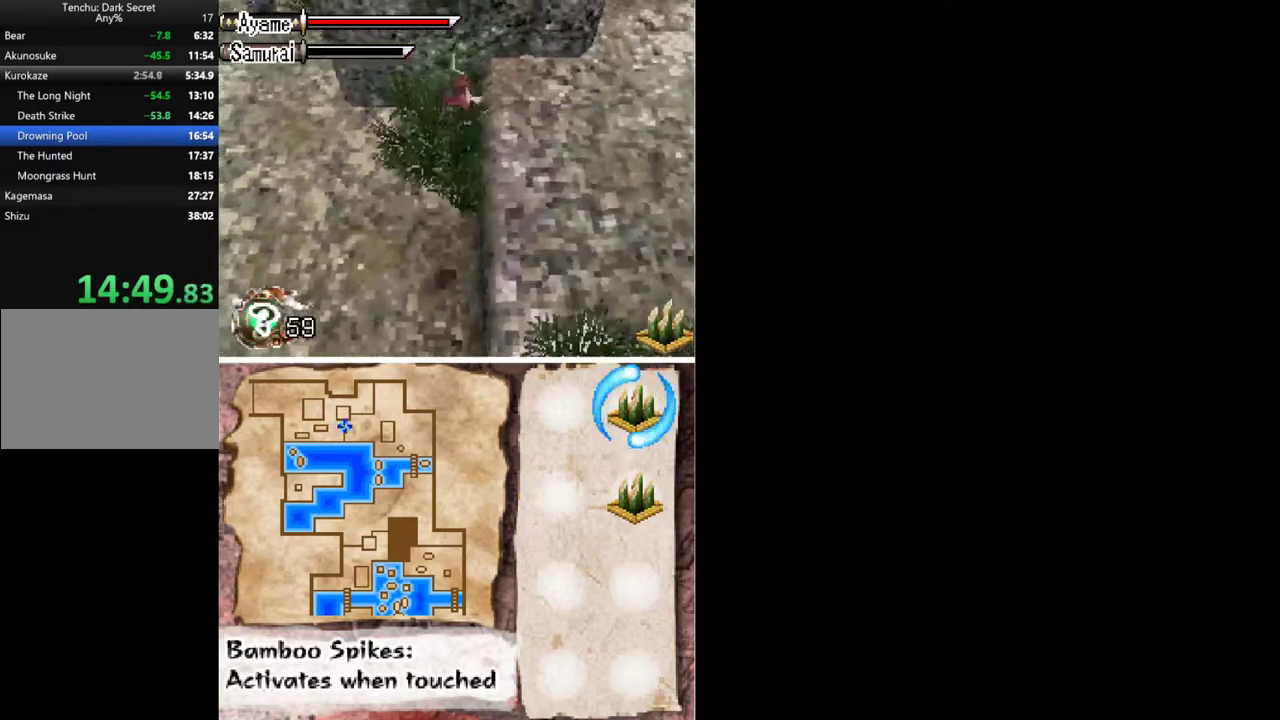
{"buttons": ["DPAD_DOWN", "DPAD_RIGHT"], "events": [[67, "A", "up"], [67, "DPAD_DOWN", "down"]]}
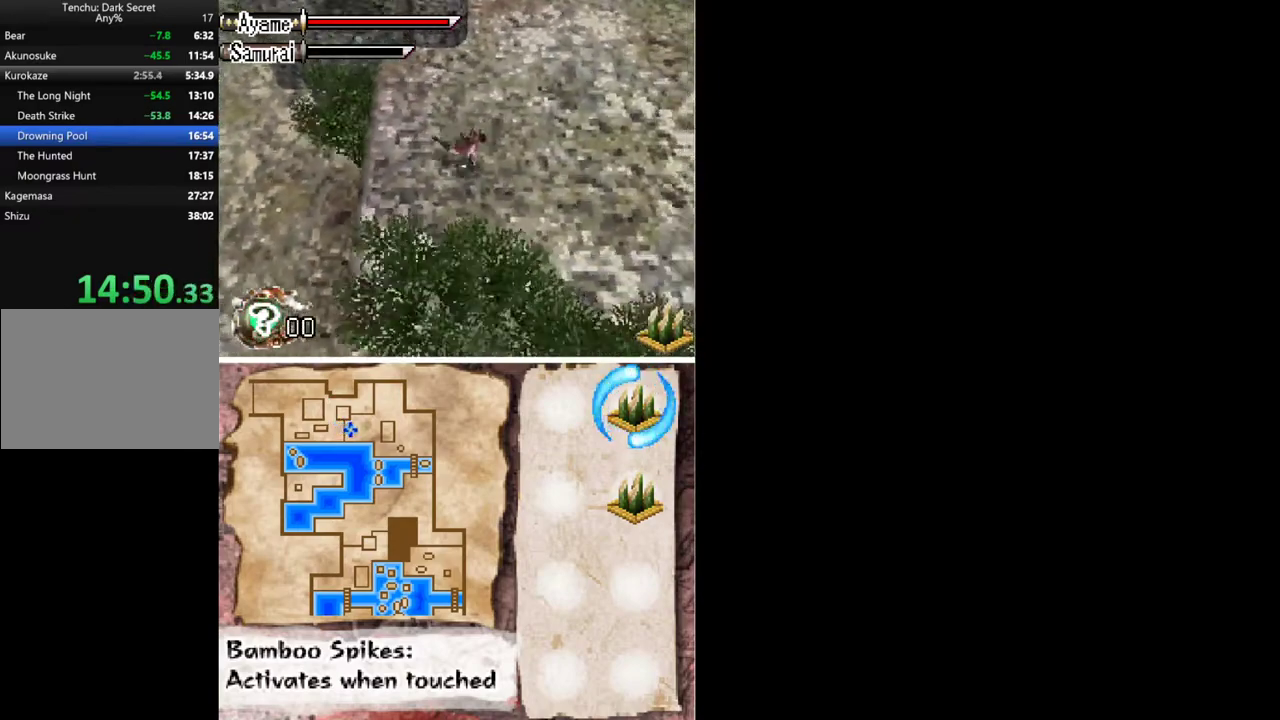
{"buttons": ["DPAD_RIGHT"], "events": [[67, "DPAD_DOWN", "up"]]}
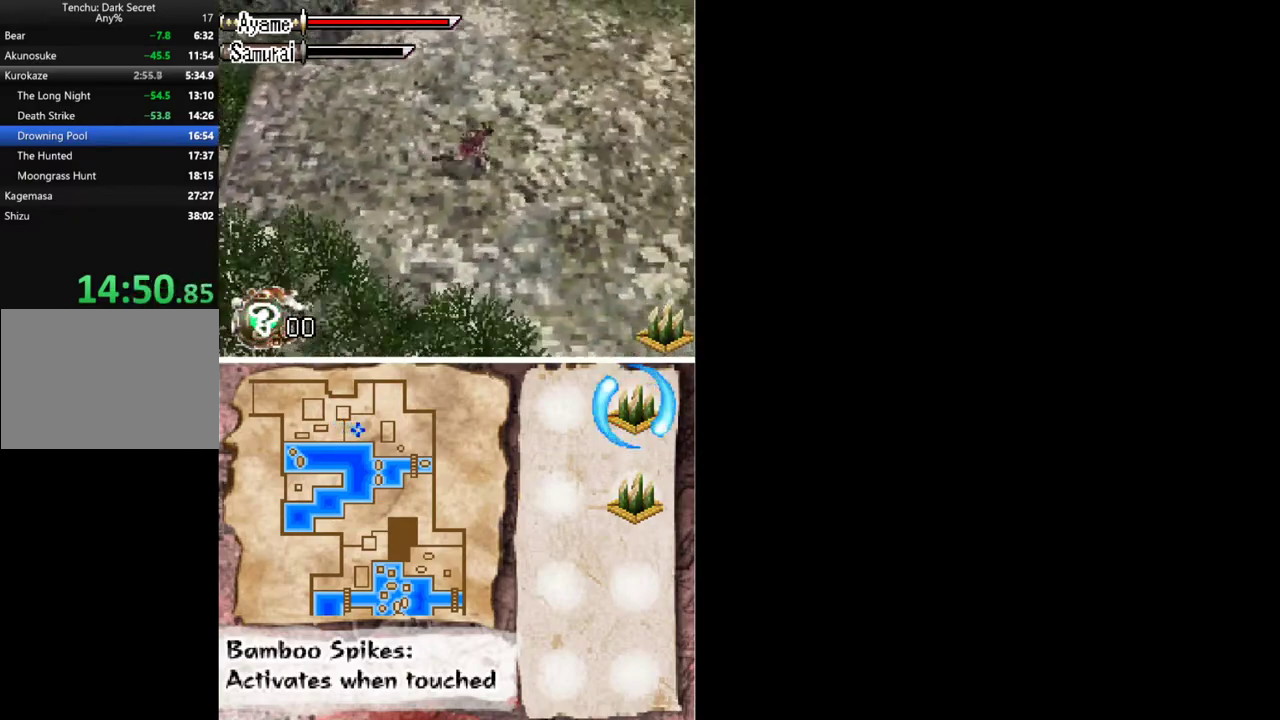
{"buttons": ["DPAD_DOWN", "DPAD_RIGHT"], "events": [[167, "DPAD_DOWN", "down"]]}
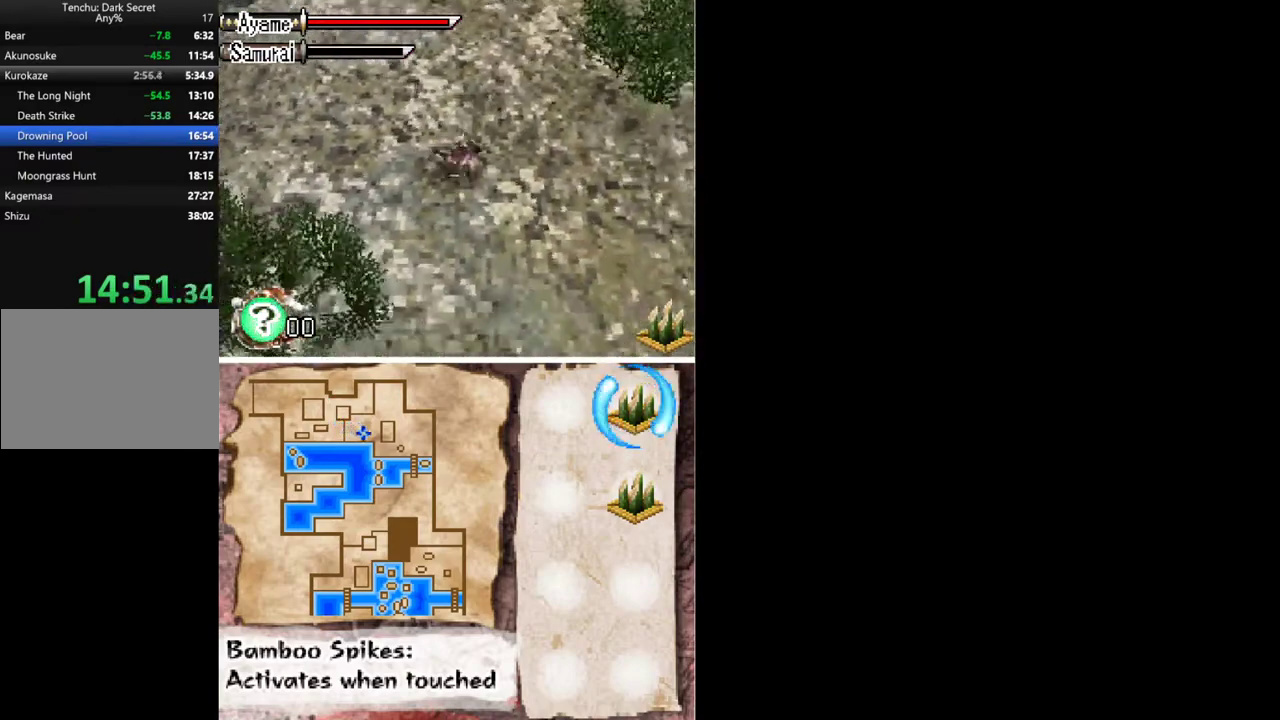
{"buttons": ["DPAD_DOWN", "DPAD_RIGHT"], "events": [[167, "DPAD_DOWN", "up"], [433, "DPAD_DOWN", "down"]]}
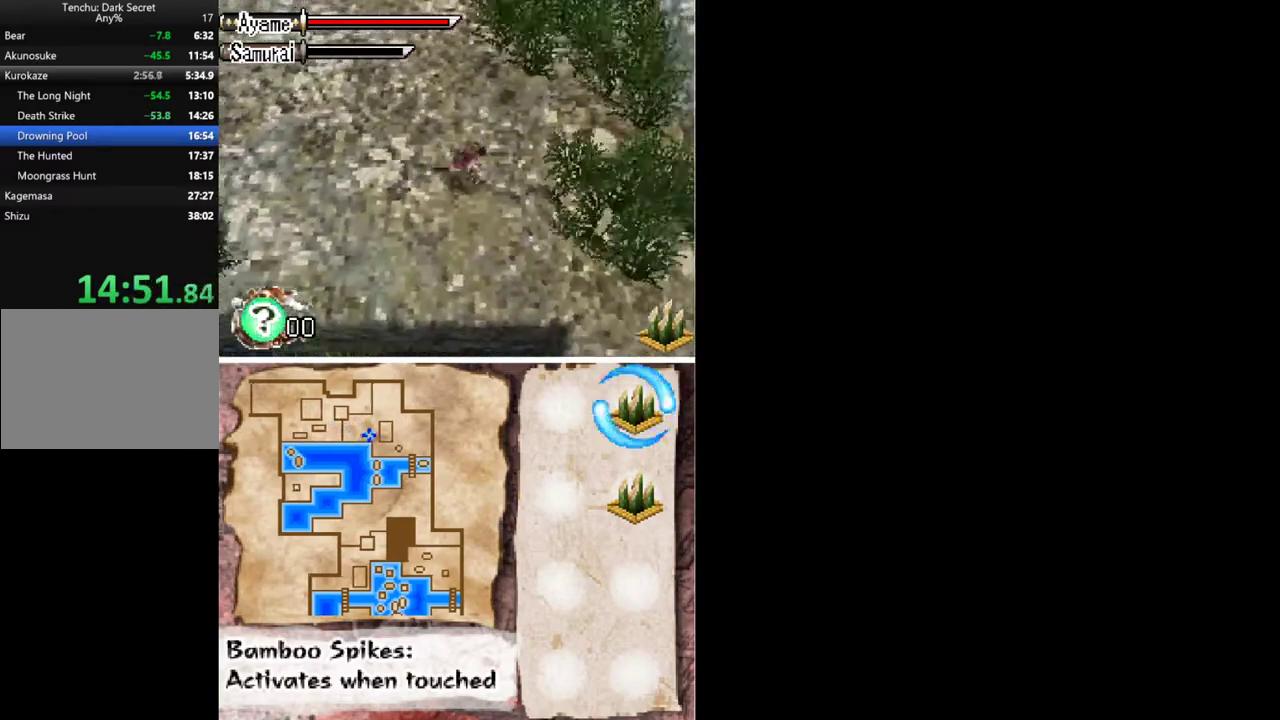
{"buttons": ["DPAD_DOWN", "DPAD_RIGHT"], "events": [[233, "DPAD_DOWN", "up"], [467, "DPAD_DOWN", "down"]]}
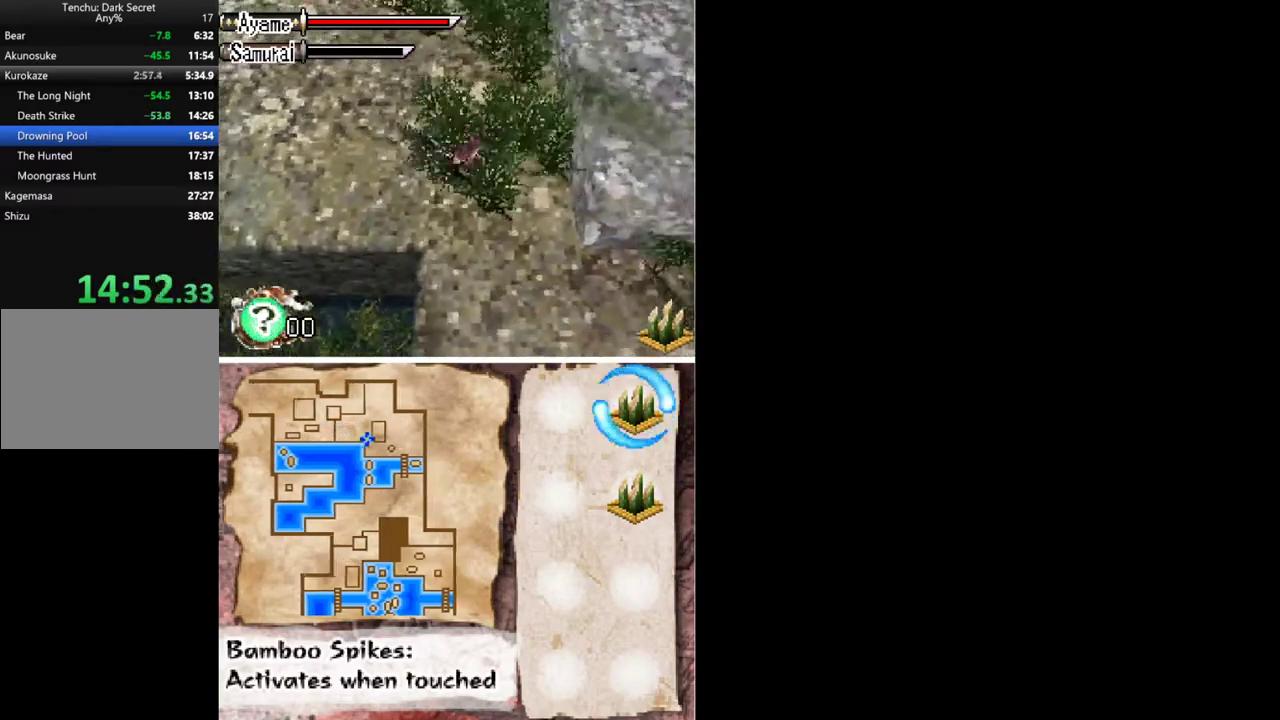
{"buttons": ["A", "DPAD_DOWN", "DPAD_RIGHT"], "events": [[400, "A", "down"]]}
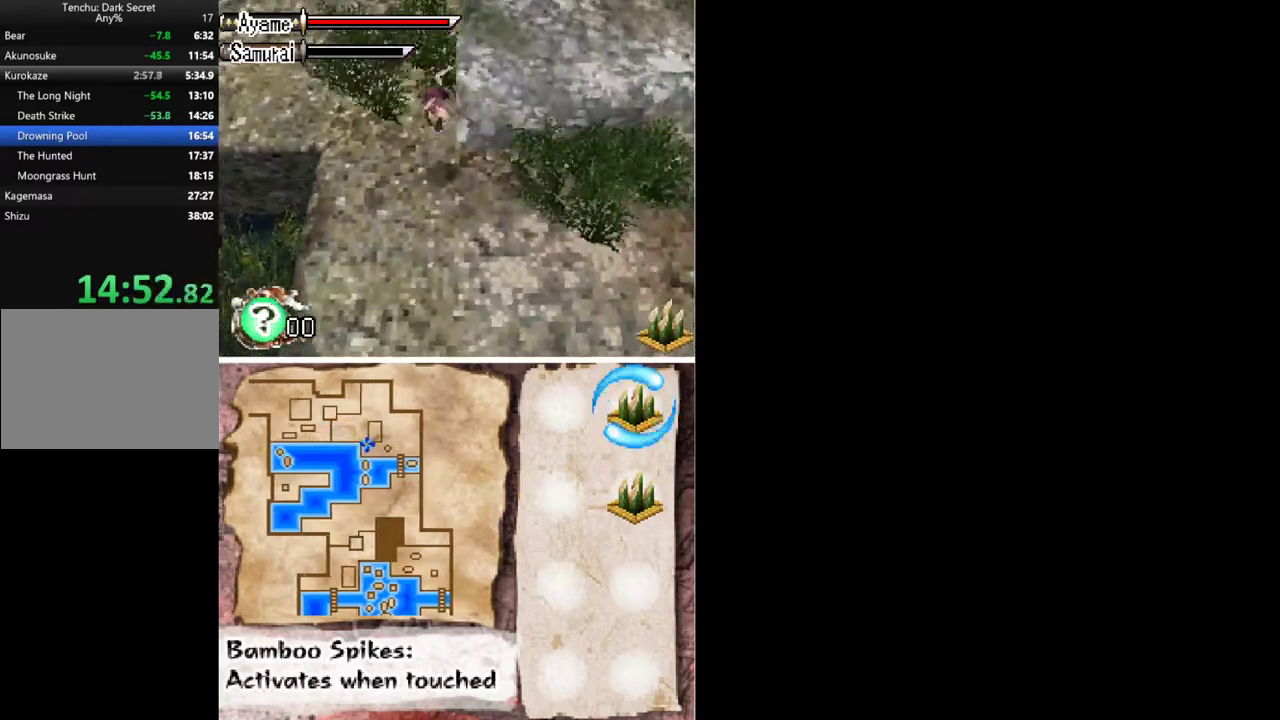
{"buttons": ["DPAD_RIGHT"], "events": [[67, "A", "up"], [333, "DPAD_DOWN", "up"]]}
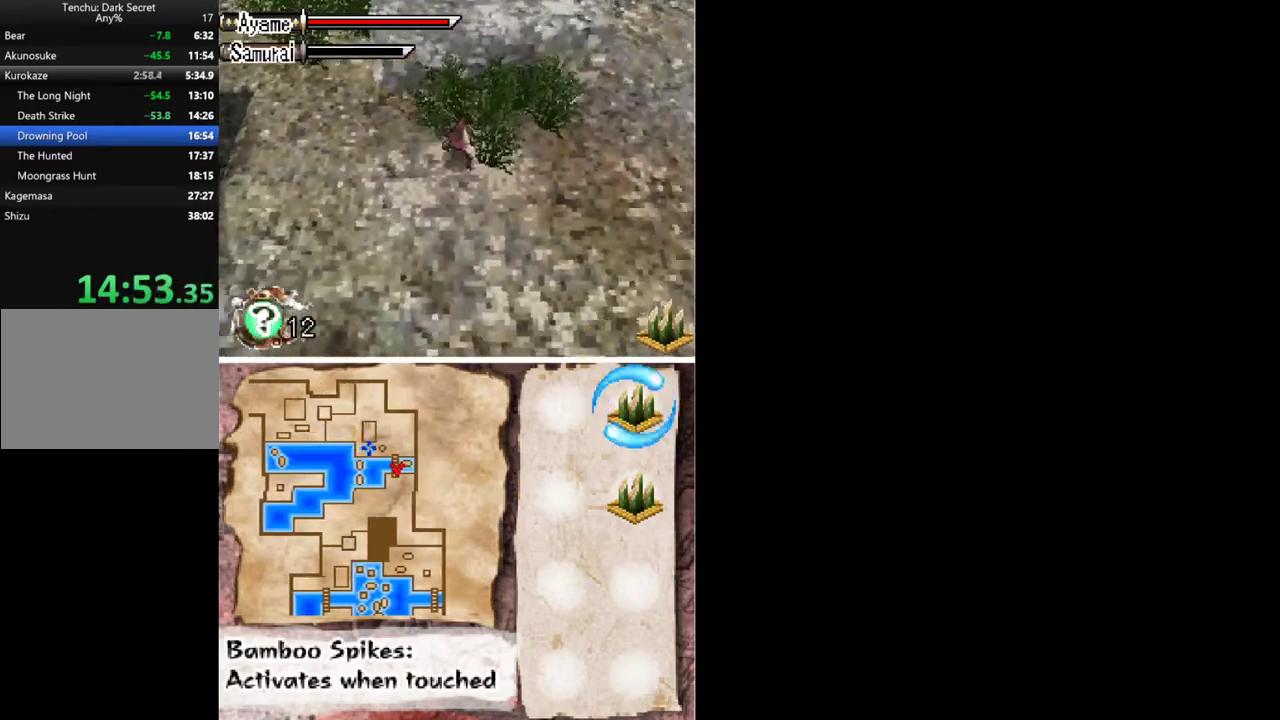
{"buttons": ["DPAD_DOWN", "DPAD_RIGHT"], "events": [[300, "DPAD_DOWN", "down"]]}
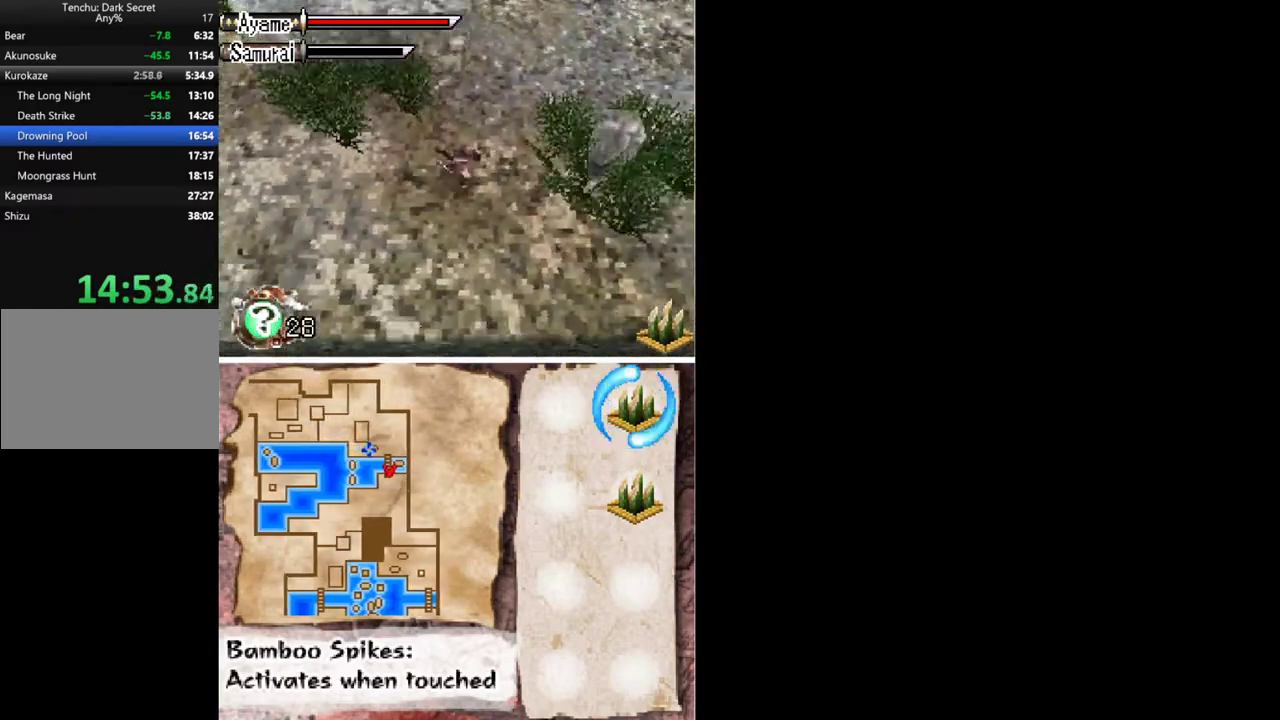
{"buttons": ["DPAD_RIGHT"], "events": [[133, "DPAD_DOWN", "up"]]}
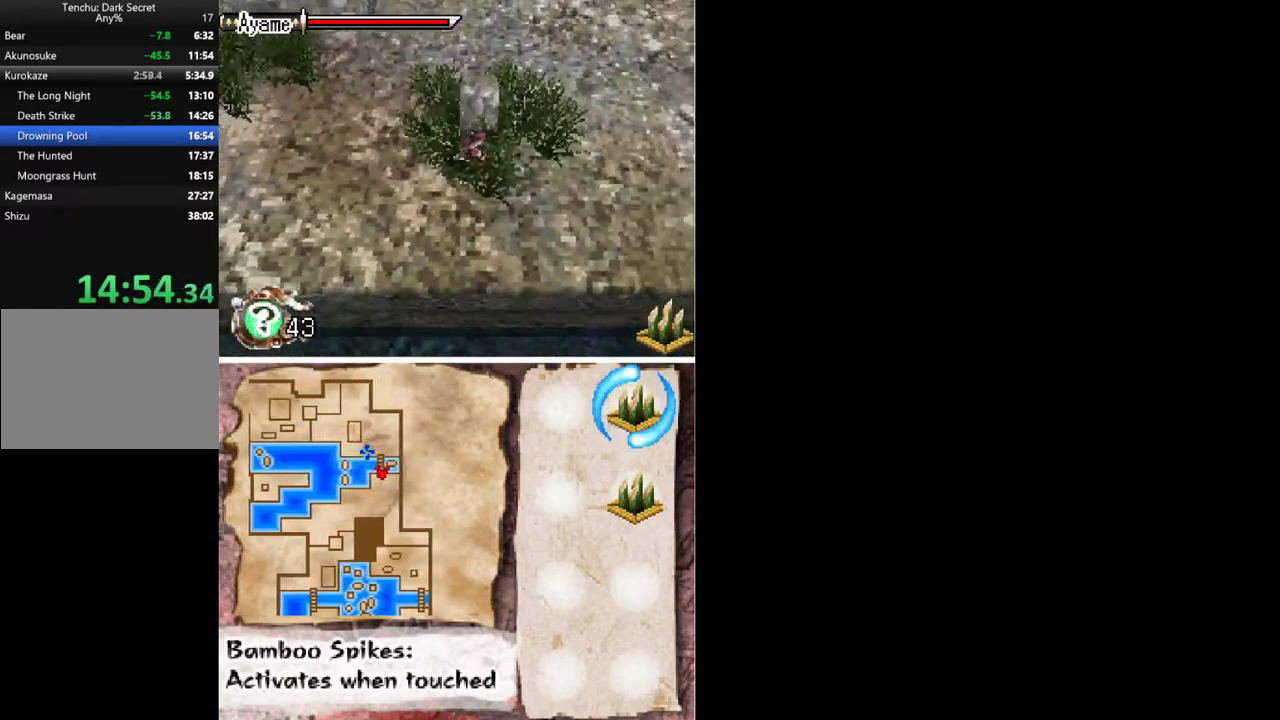
{"buttons": ["DPAD_RIGHT"], "events": [[100, "DPAD_DOWN", "down"], [367, "DPAD_DOWN", "up"]]}
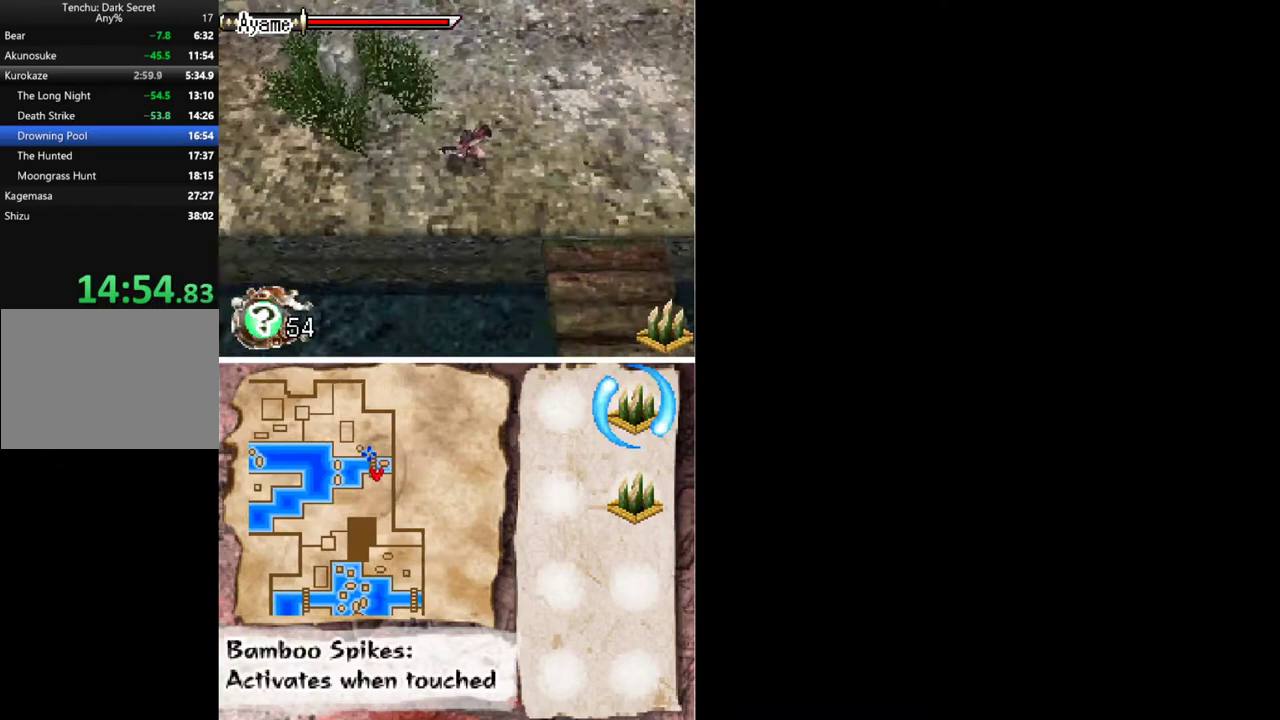
{"buttons": ["DPAD_DOWN", "DPAD_RIGHT"], "events": [[33, "DPAD_DOWN", "down"], [133, "A", "down"], [367, "A", "up"]]}
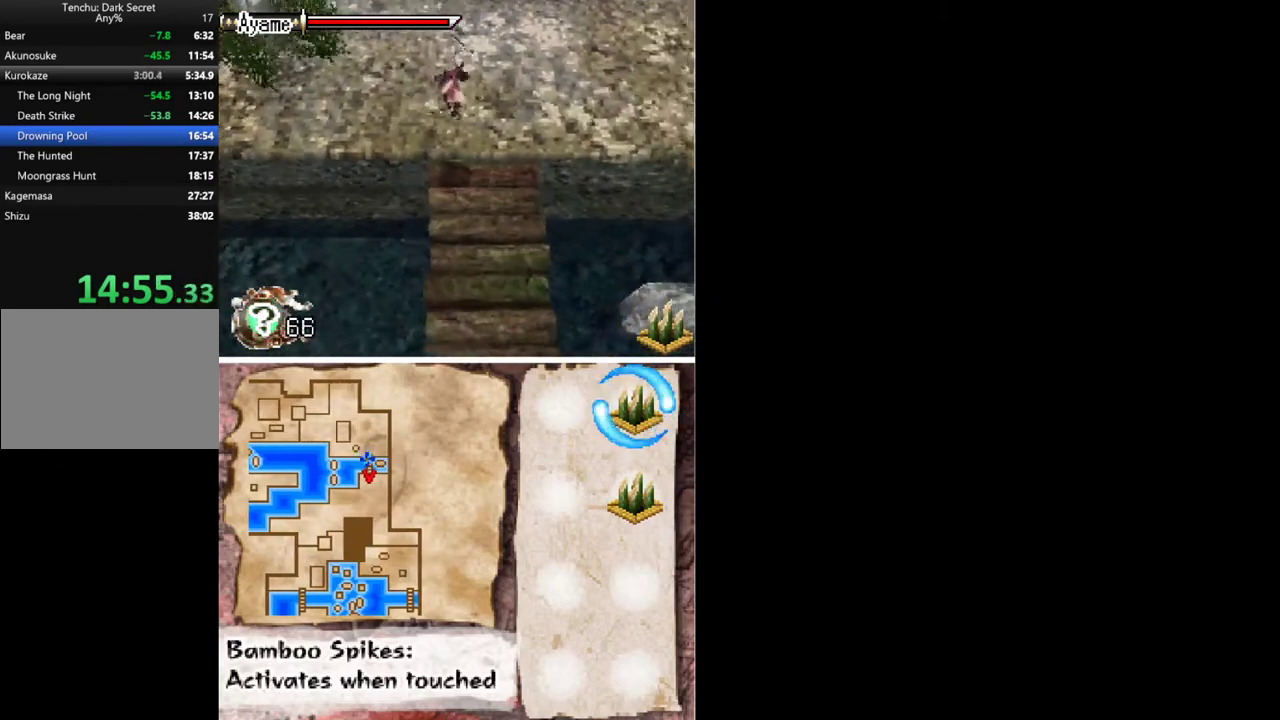
{"buttons": ["DPAD_DOWN"], "events": [[33, "DPAD_RIGHT", "up"]]}
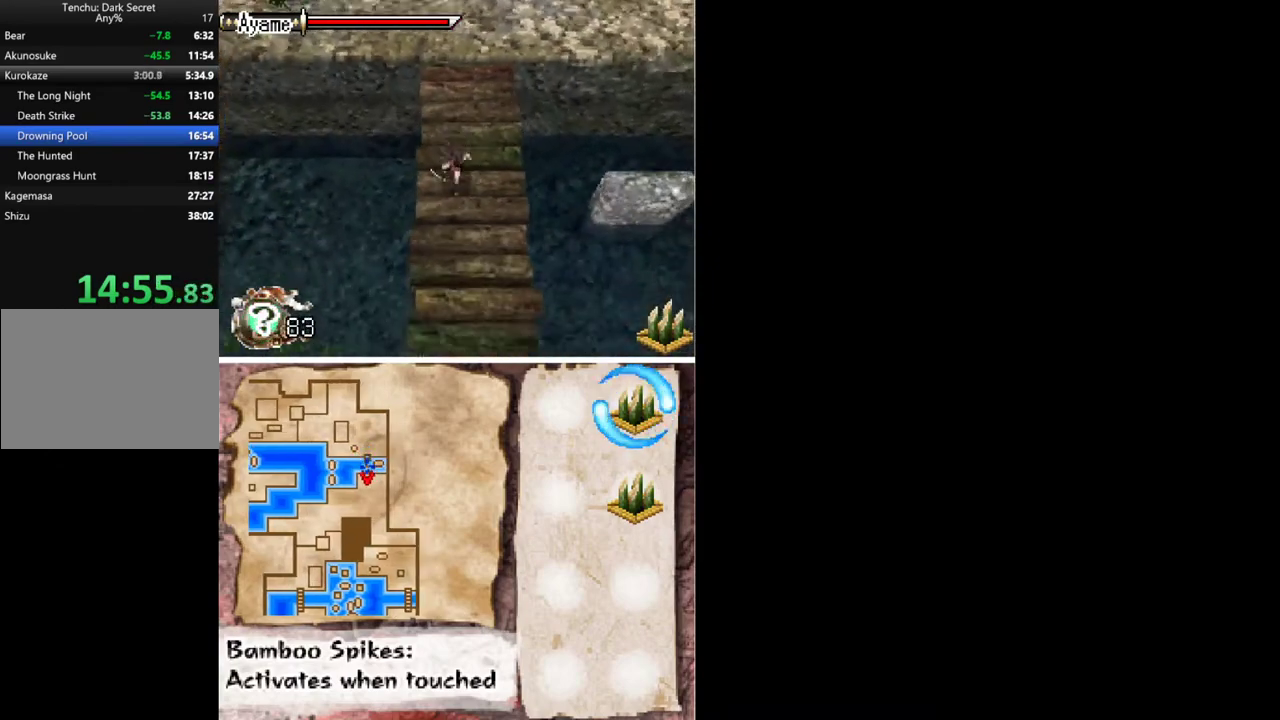
{"buttons": ["A", "DPAD_DOWN"], "events": [[400, "A", "down"]]}
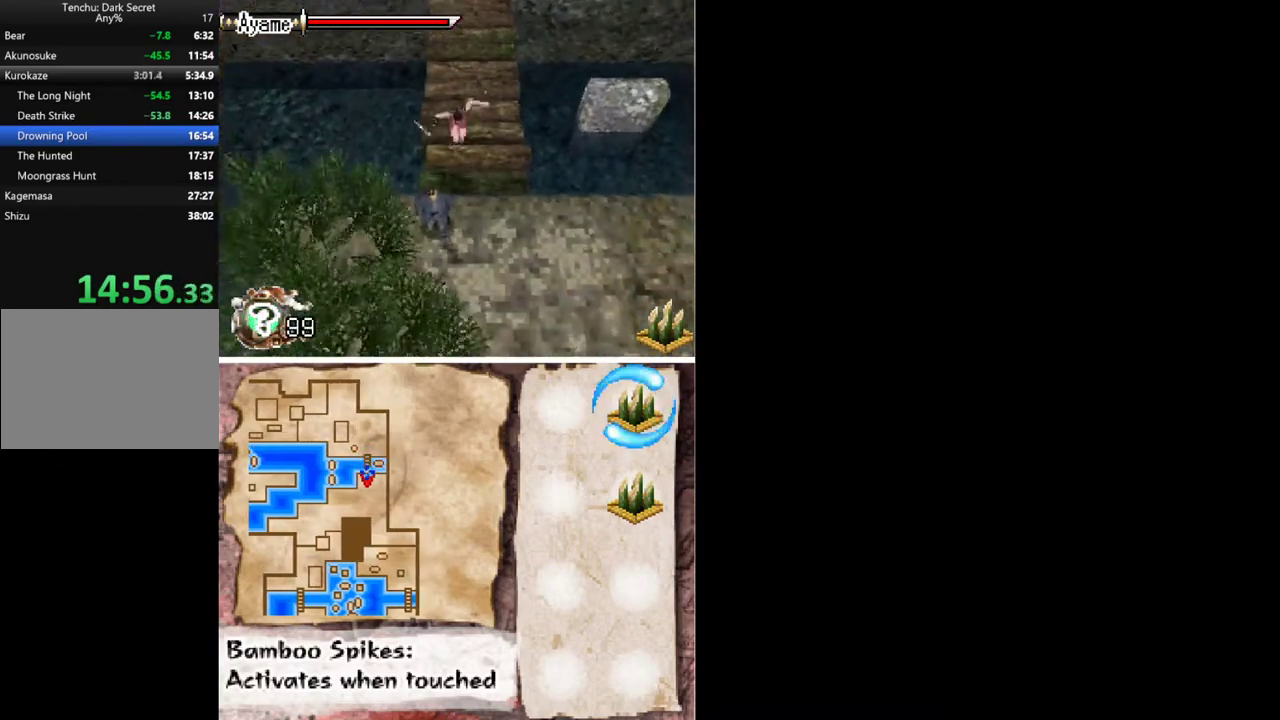
{"buttons": ["DPAD_DOWN"], "events": [[33, "DPAD_DOWN", "up"], [67, "A", "up"], [267, "DPAD_DOWN", "down"], [300, "X", "down"], [400, "X", "up"]]}
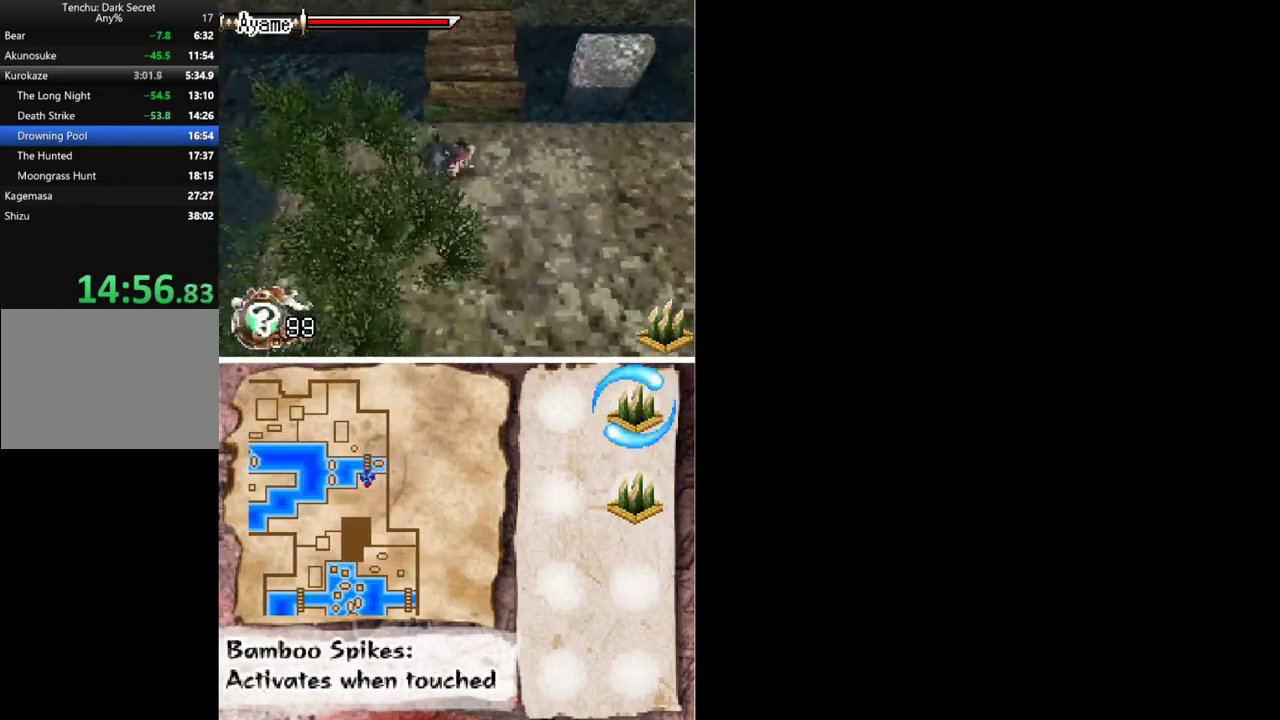
{"buttons": ["DPAD_DOWN"], "events": []}